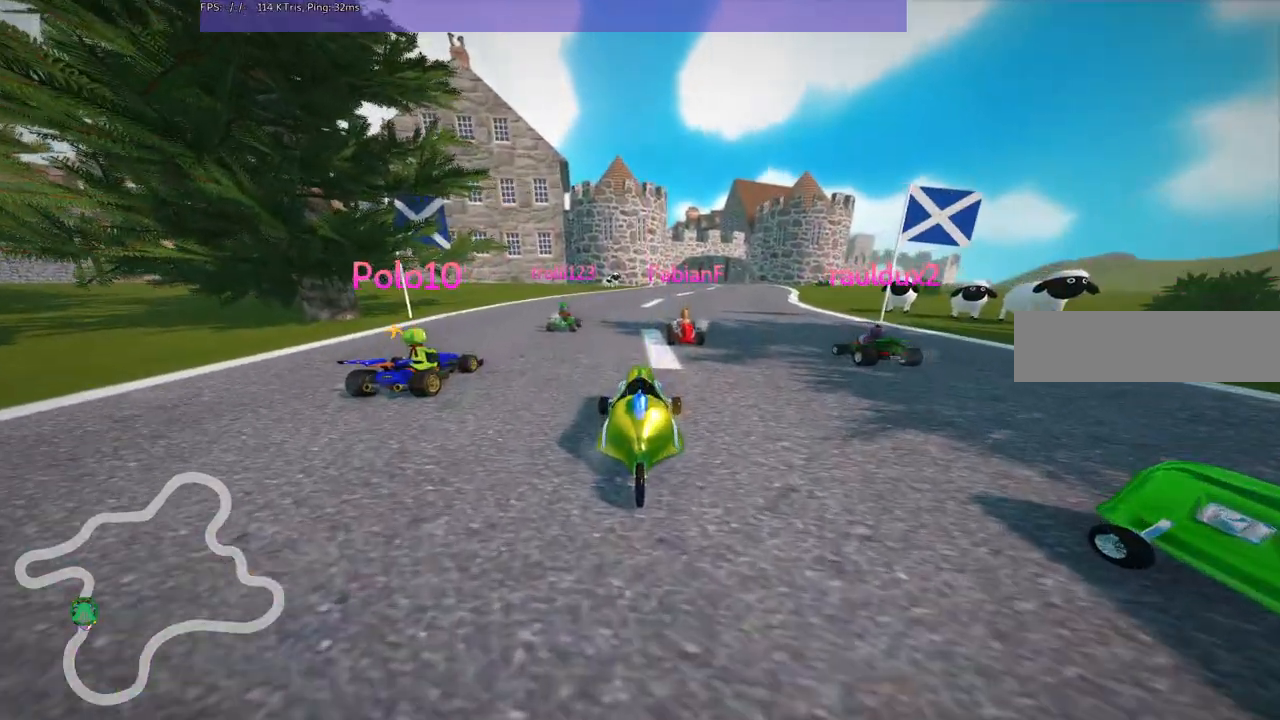
Gameplay with keyboard; each line is a JSON object with the keys held at the frame after it. "events" lists presses ("down") and releases ("up") of ".", "/", "alt_r", "b", "c", "comma", "ctrl_r", "d", "down", "f", "g", "h", "j", "k", "l", "left", "m", "n", "quote", "return", "right", "semicolon", "shift_r", "space", "super", "up" and "v" between this image and that frame as [ms after this image, input, new state], when the widget could be followed in between. No other keys are recorded. Mouse input is not recorded.
{"keys": ["b"], "events": [[183, "b", "down"]]}
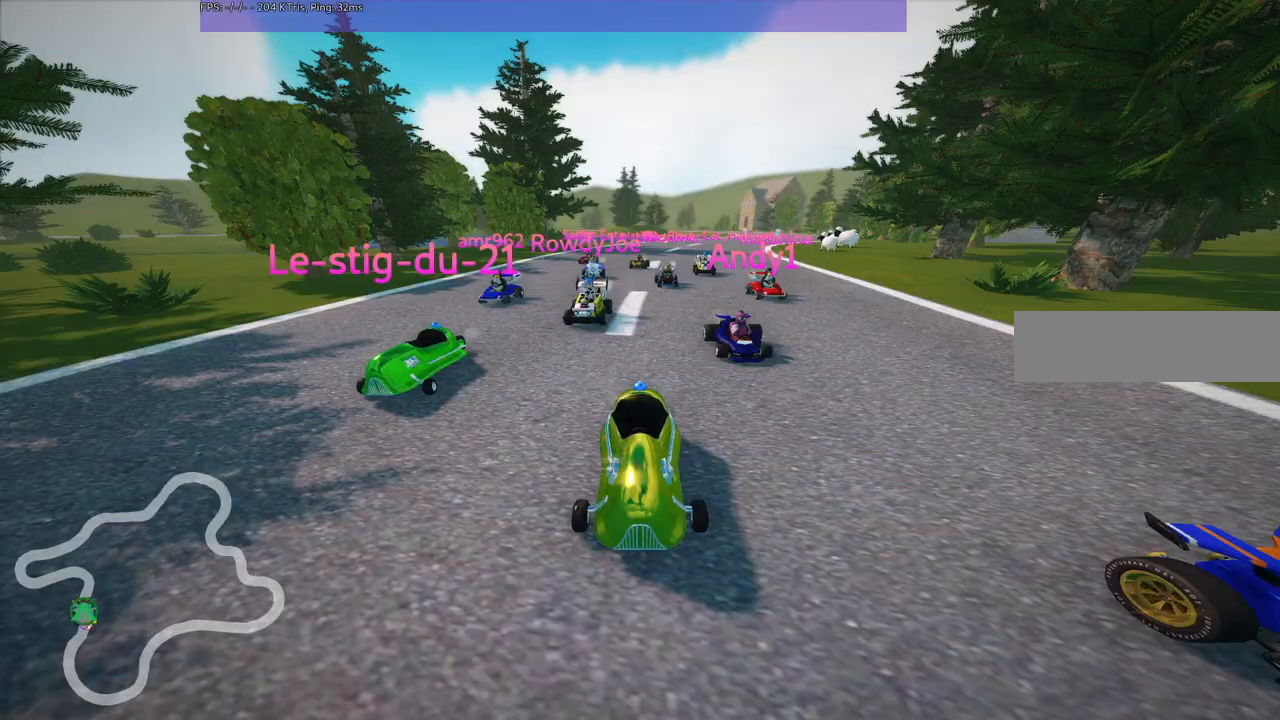
{"keys": [], "events": [[167, "b", "up"]]}
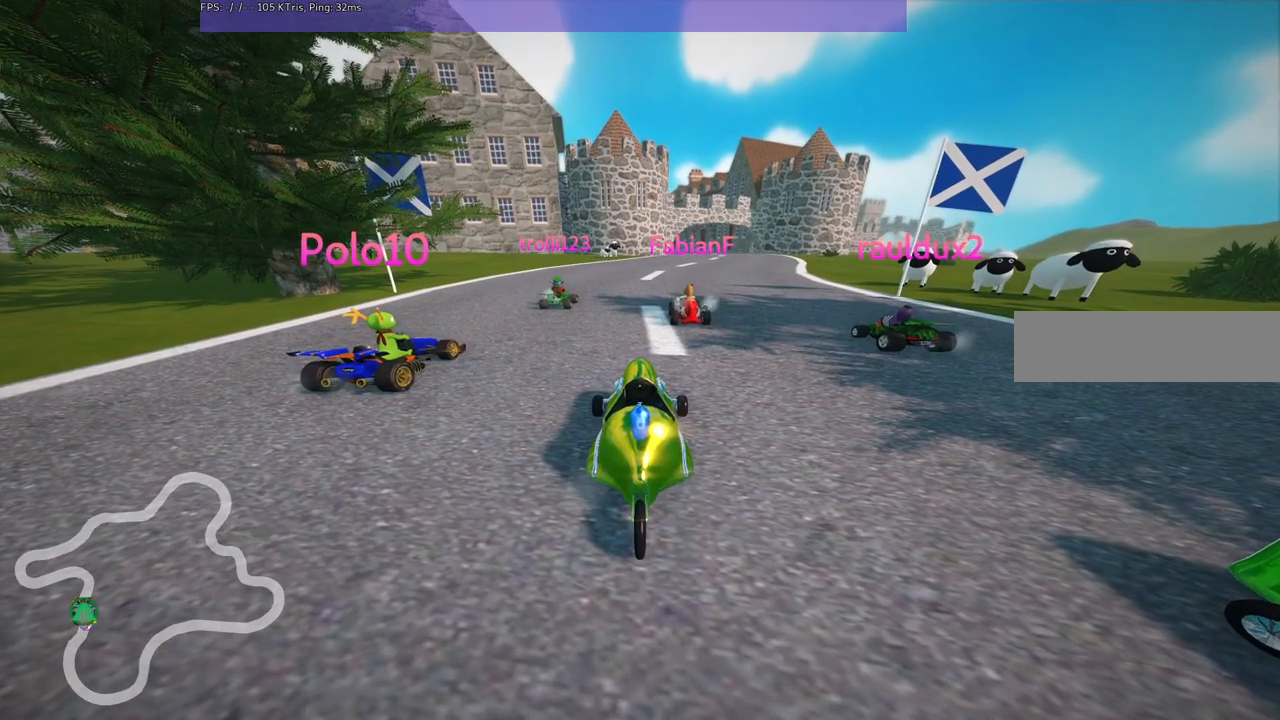
{"keys": ["b"], "events": [[183, "b", "down"]]}
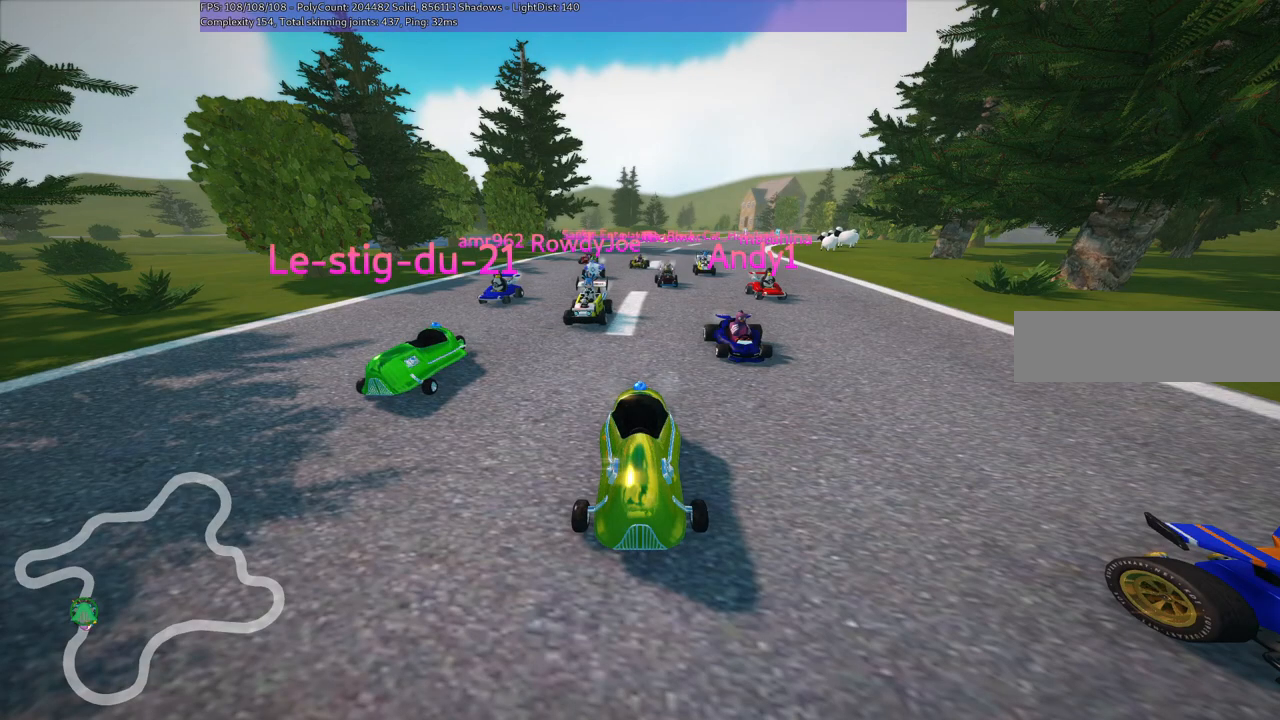
{"keys": [], "events": [[250, "b", "up"]]}
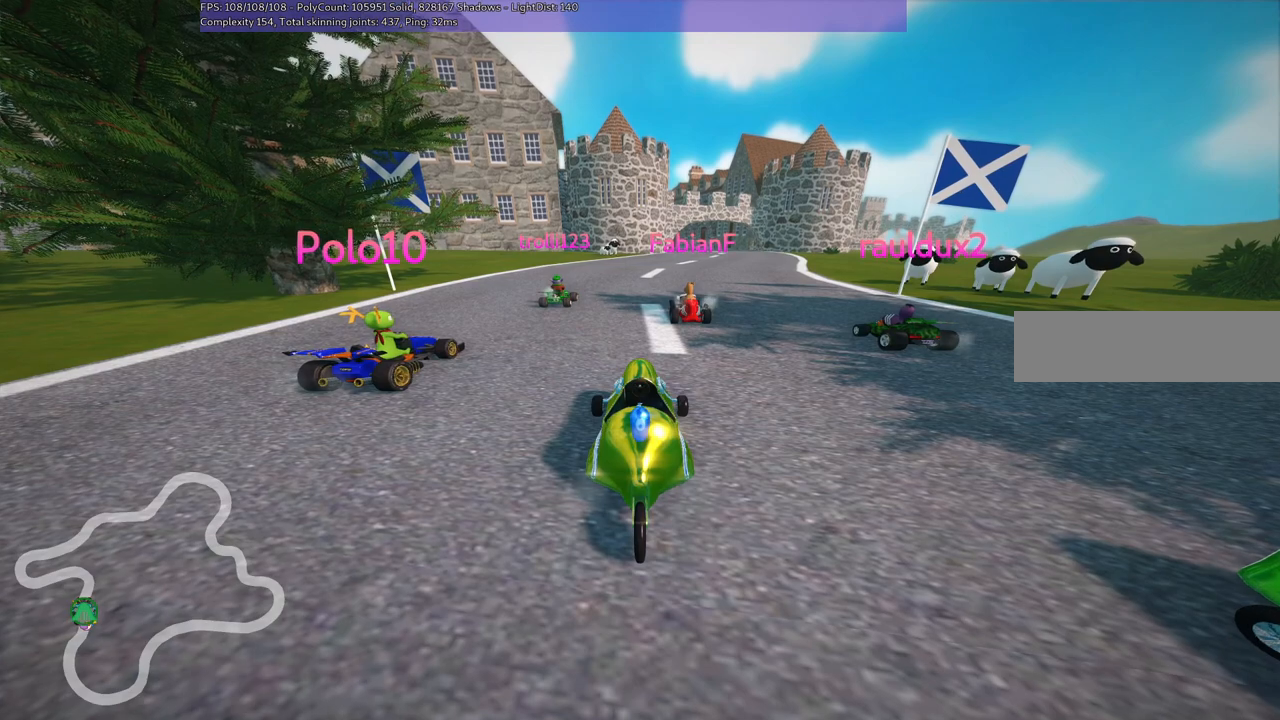
{"keys": [], "events": []}
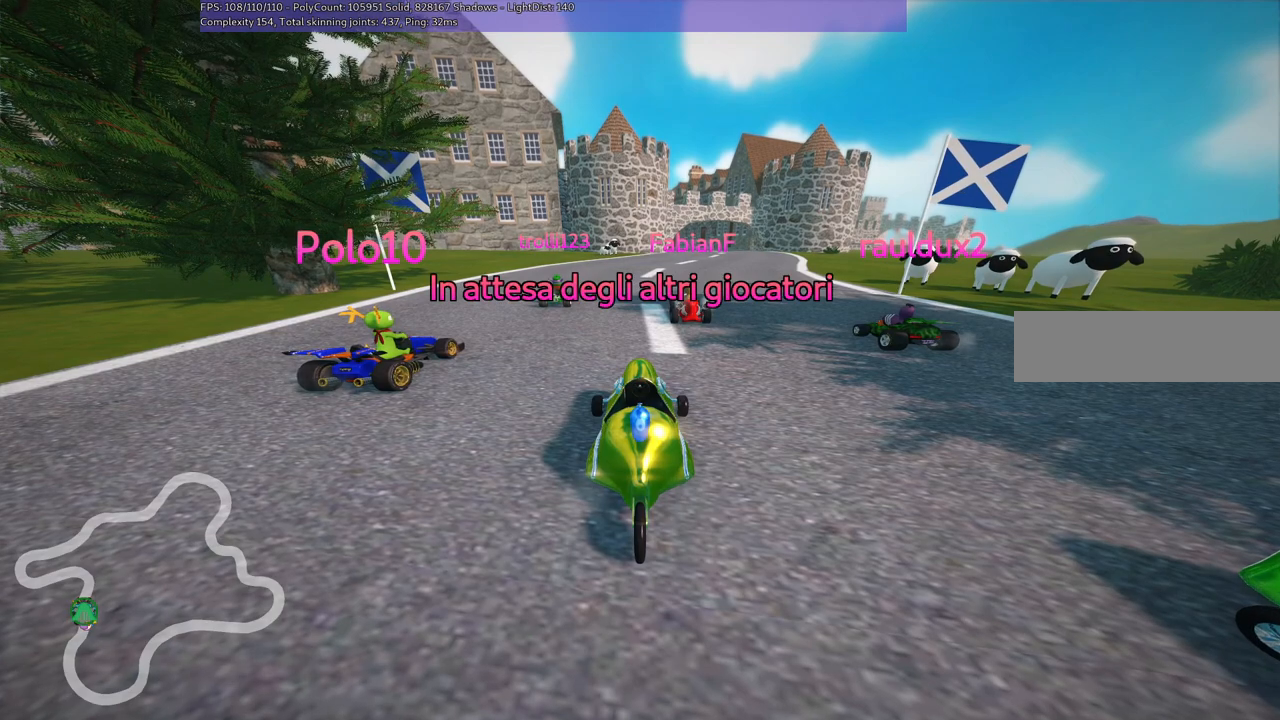
{"keys": [], "events": []}
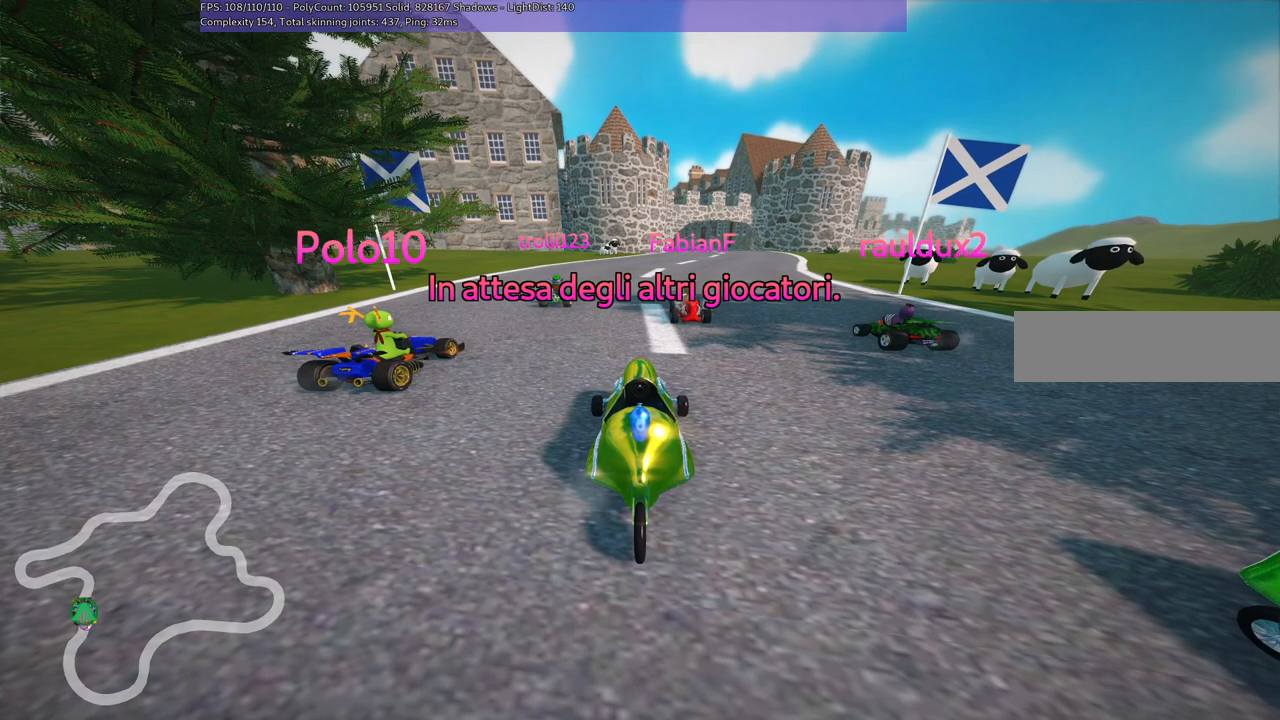
{"keys": [], "events": []}
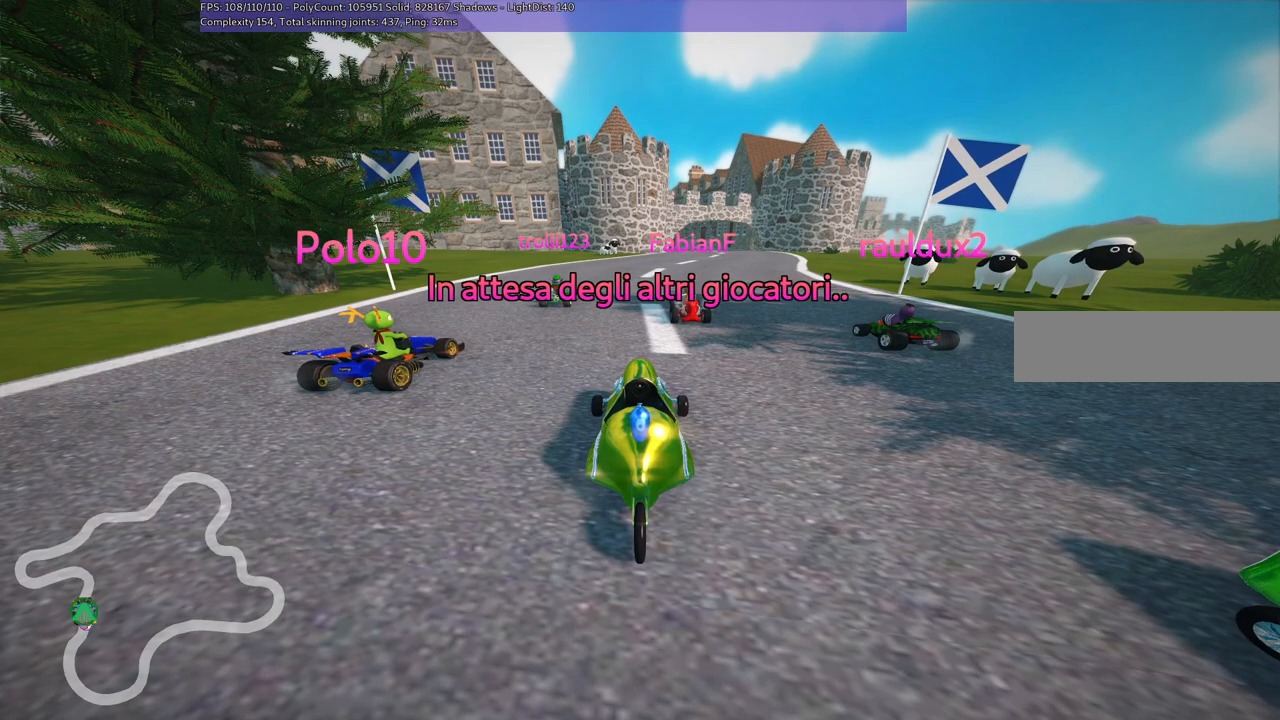
{"keys": [], "events": []}
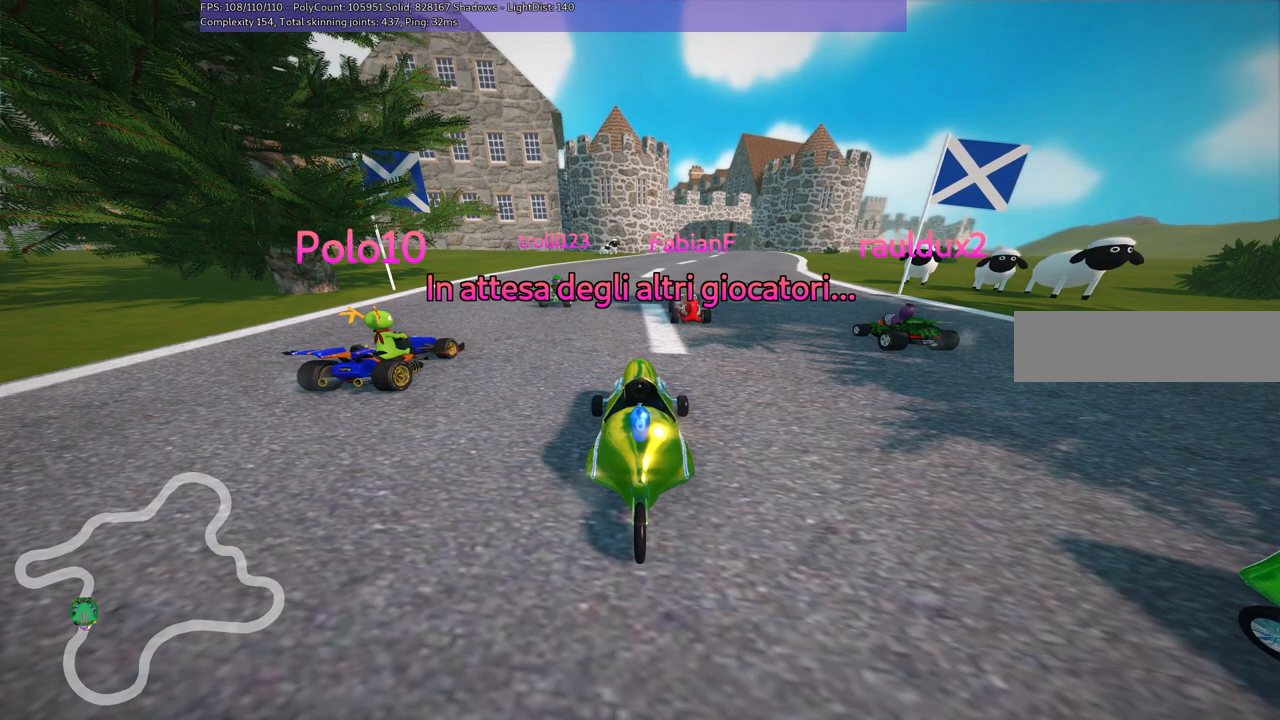
{"keys": ["b"], "events": [[183, "b", "down"]]}
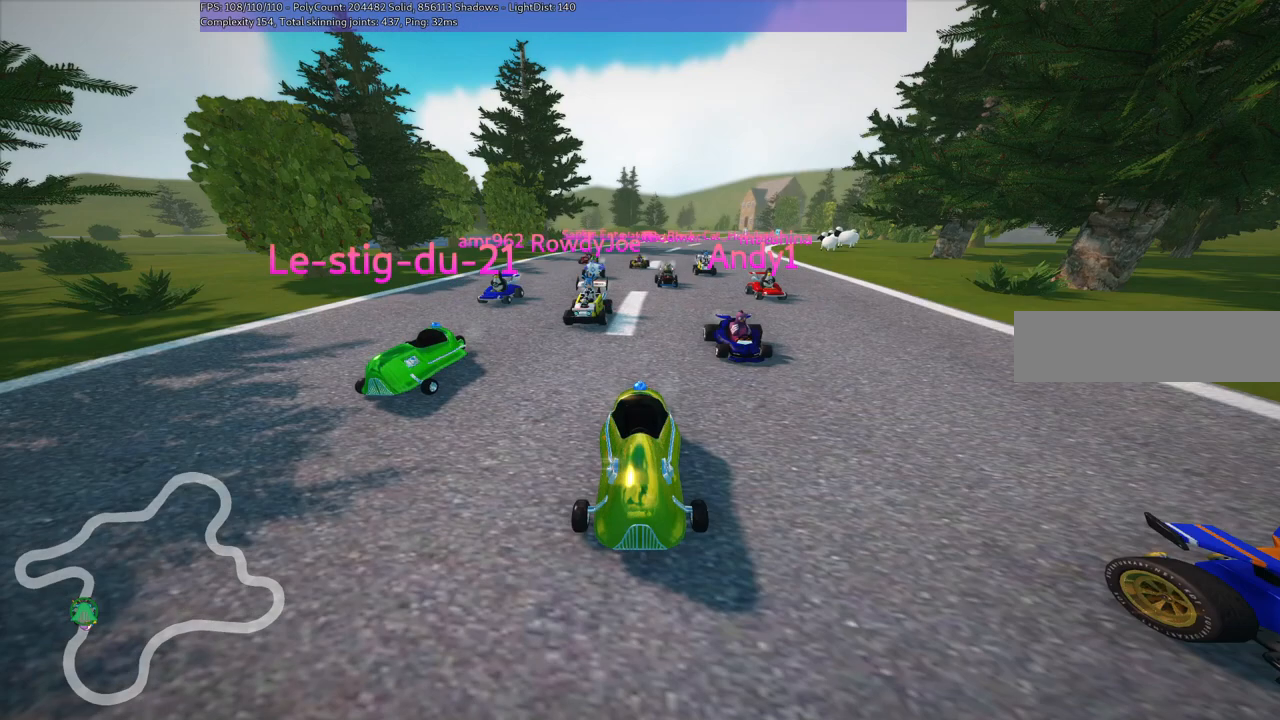
{"keys": [], "events": [[200, "b", "up"]]}
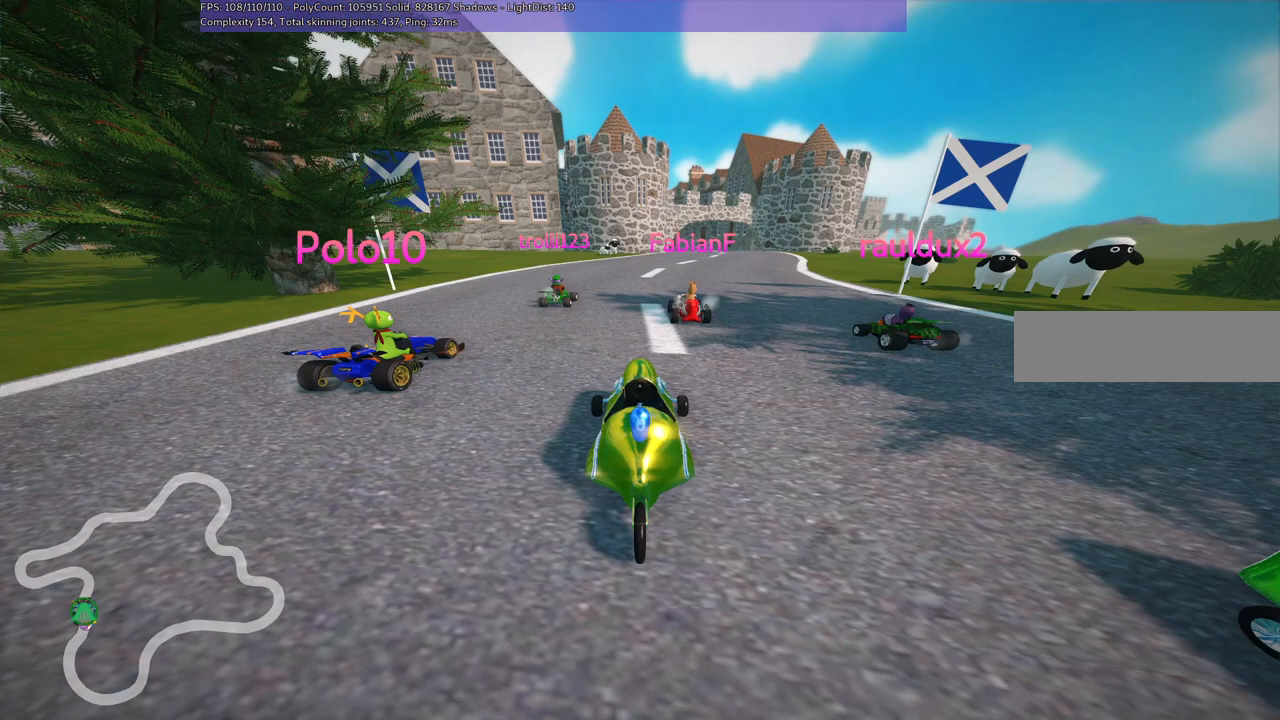
{"keys": [], "events": []}
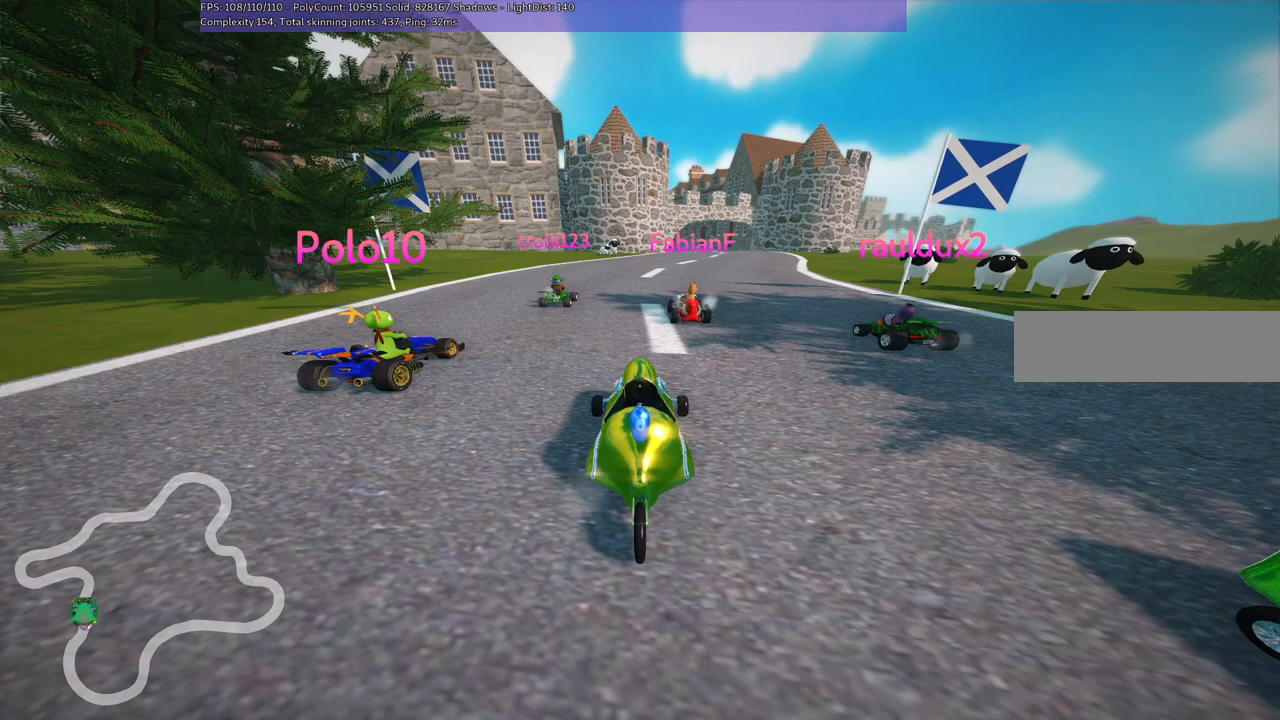
{"keys": [], "events": []}
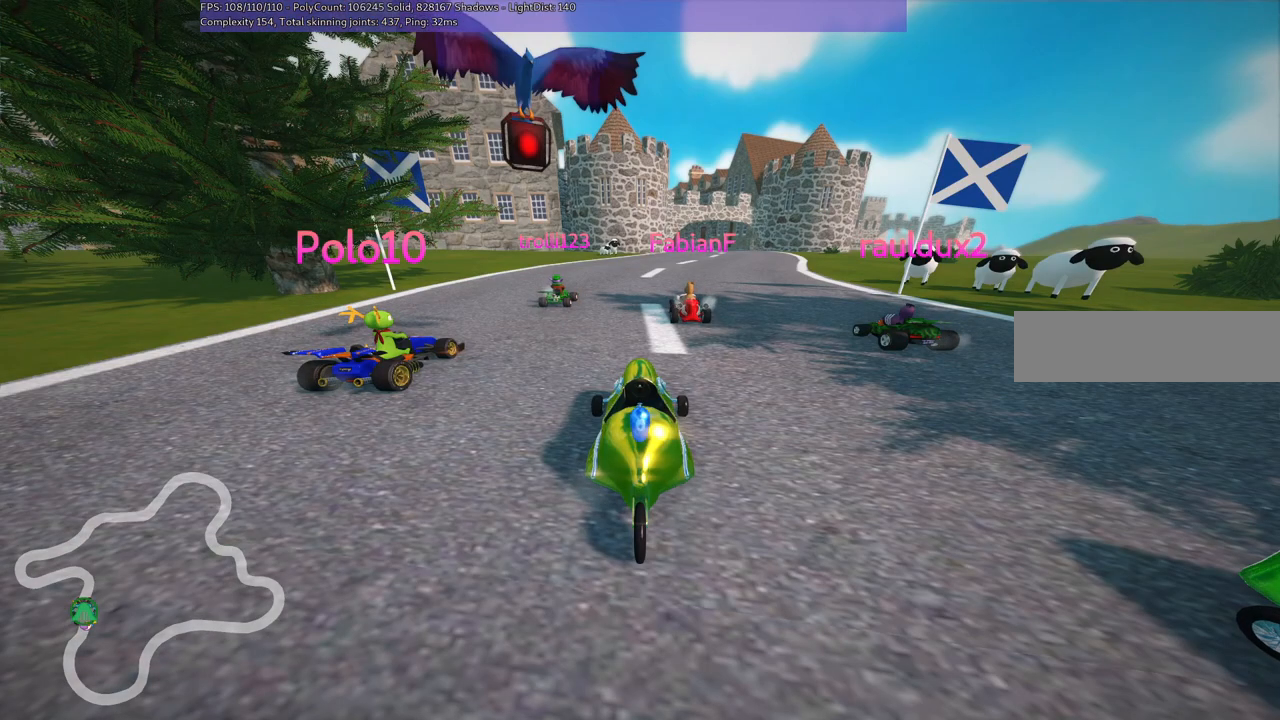
{"keys": [], "events": []}
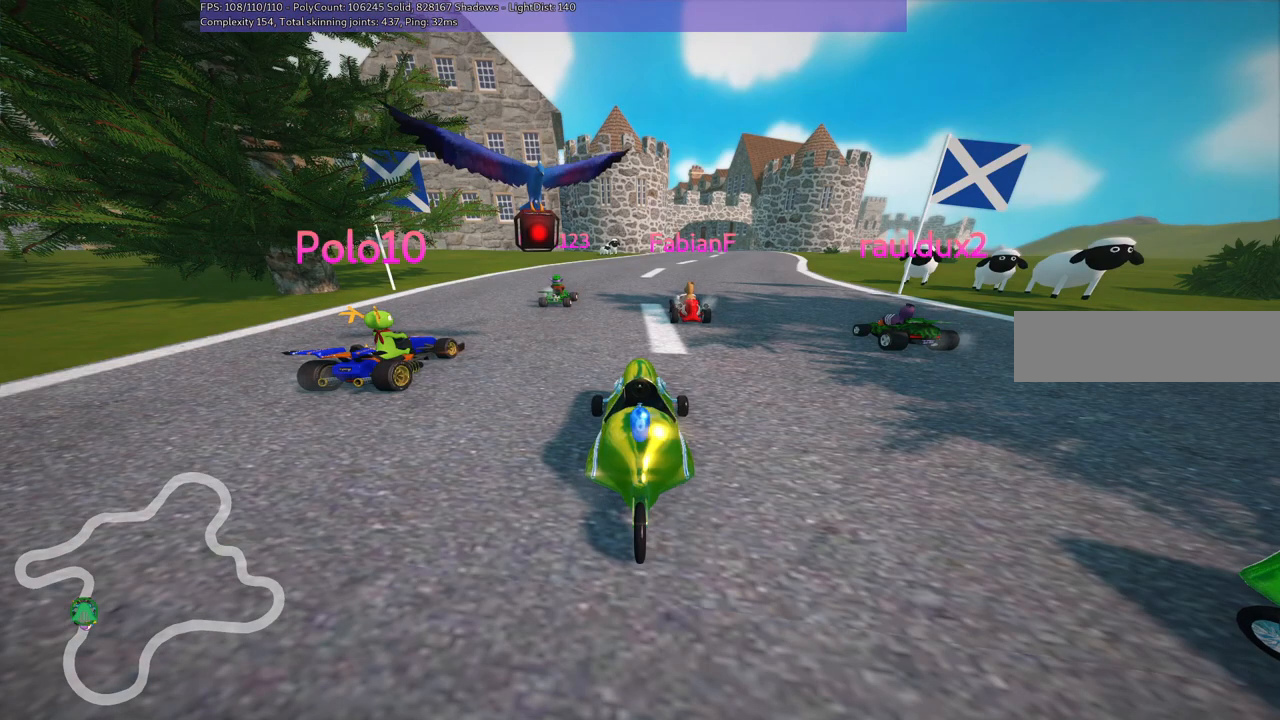
{"keys": [], "events": []}
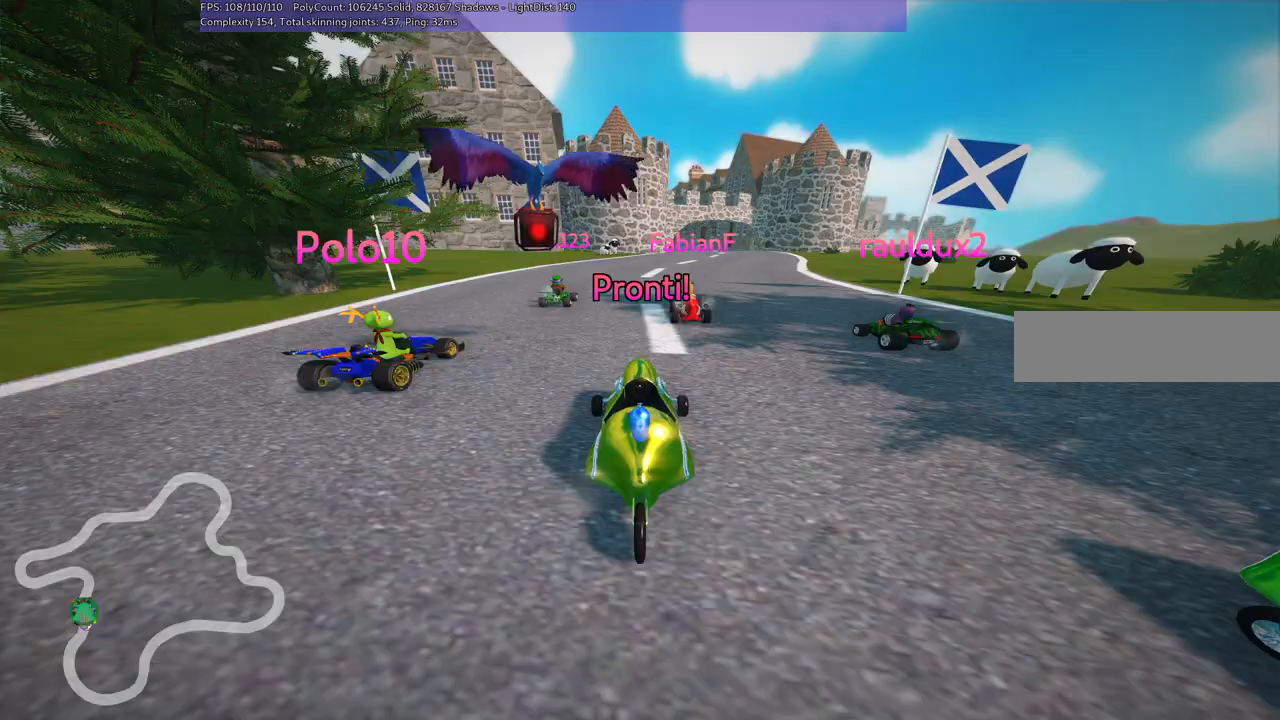
{"keys": [], "events": []}
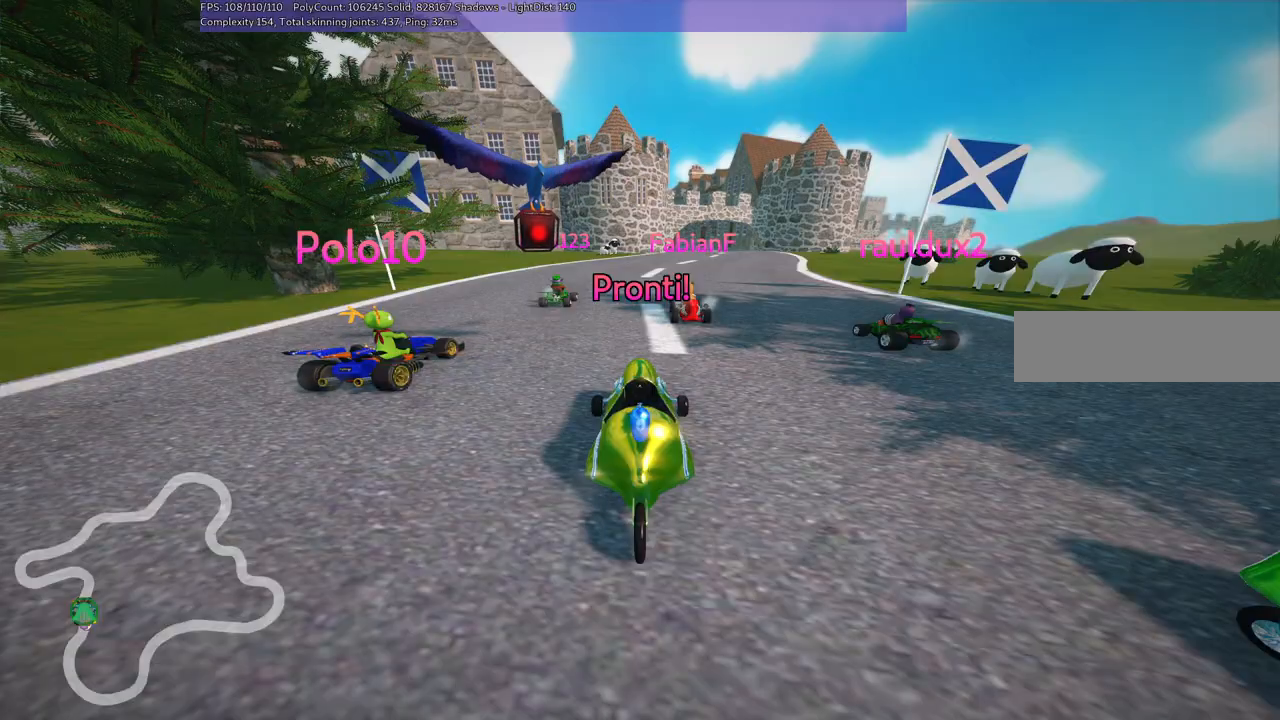
{"keys": ["up"], "events": [[250, "up", "down"]]}
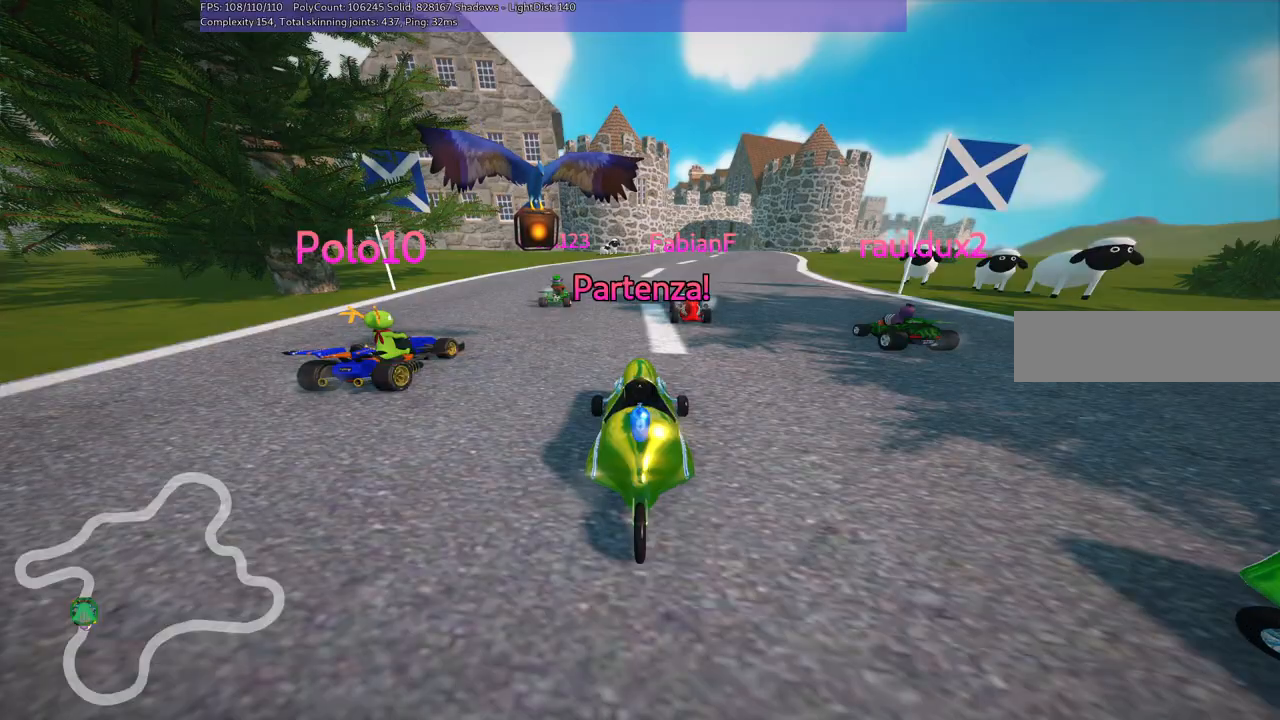
{"keys": ["up"], "events": []}
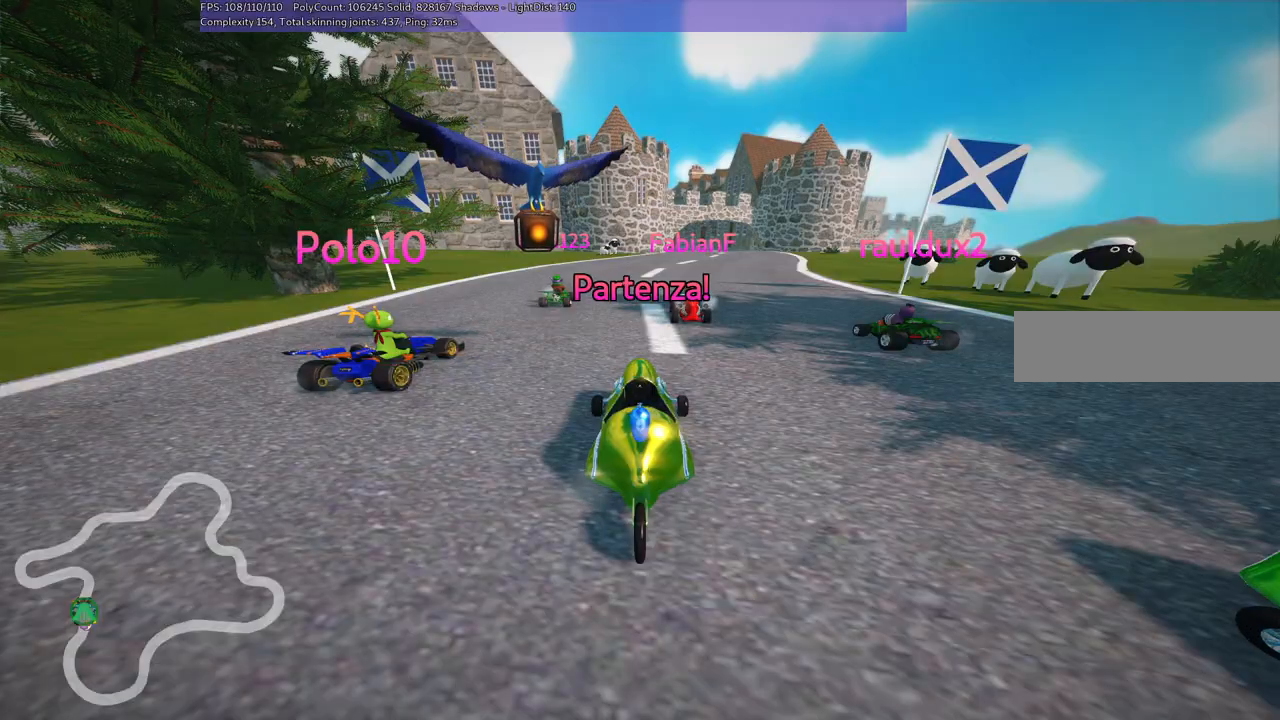
{"keys": ["up"], "events": [[150, "right", "down"], [483, "right", "up"]]}
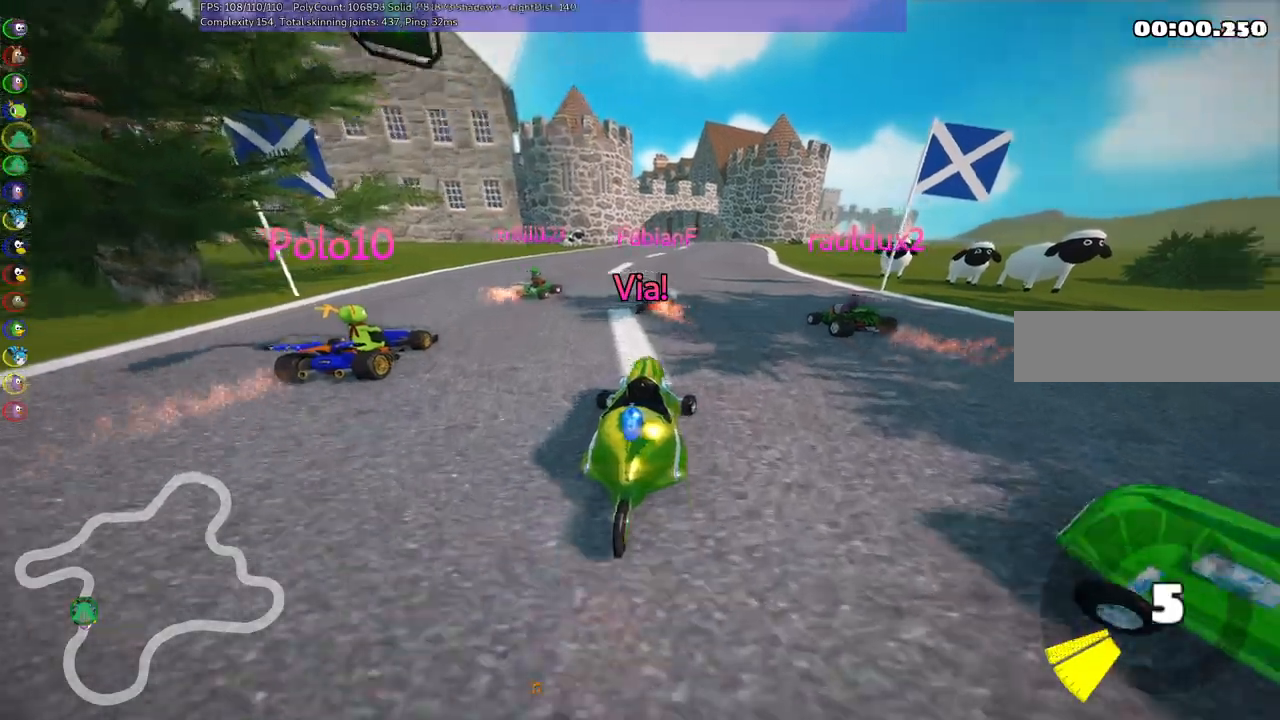
{"keys": ["m", "right", "up"], "events": [[167, "left", "down"], [433, "left", "up"], [433, "right", "down"], [483, "m", "down"]]}
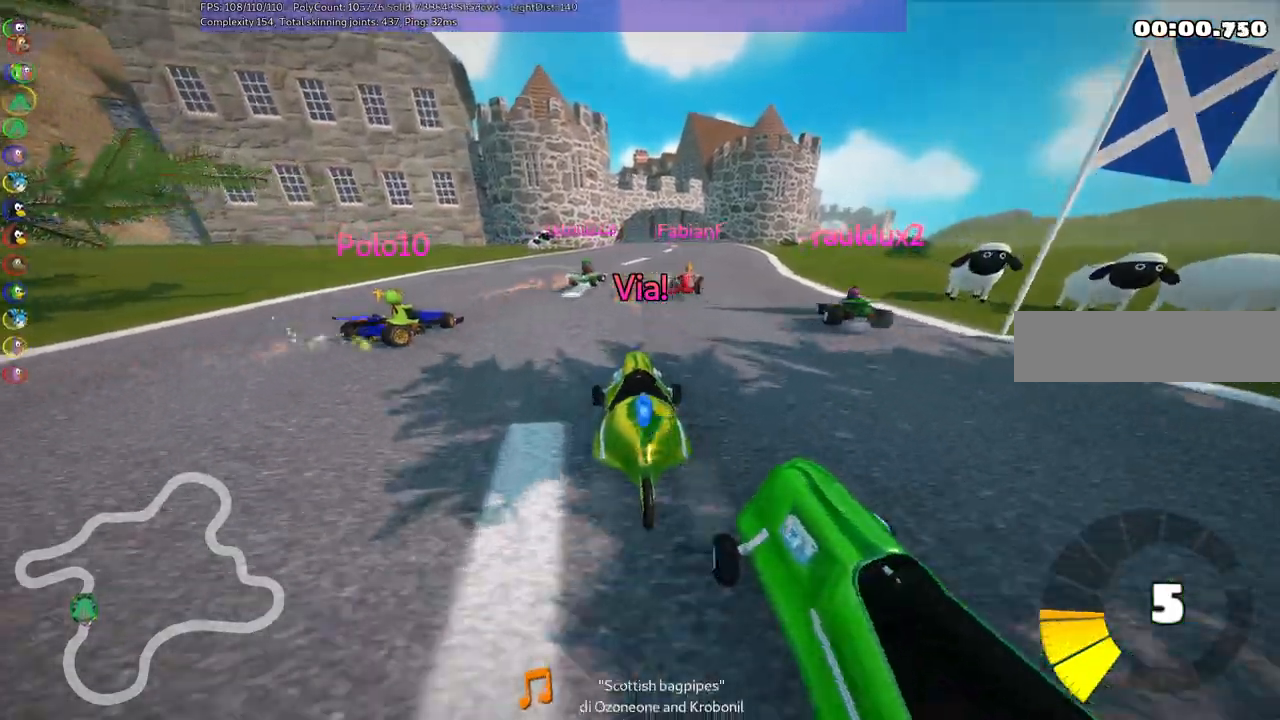
{"keys": ["left", "m", "up"], "events": [[33, "left", "down"], [133, "right", "up"]]}
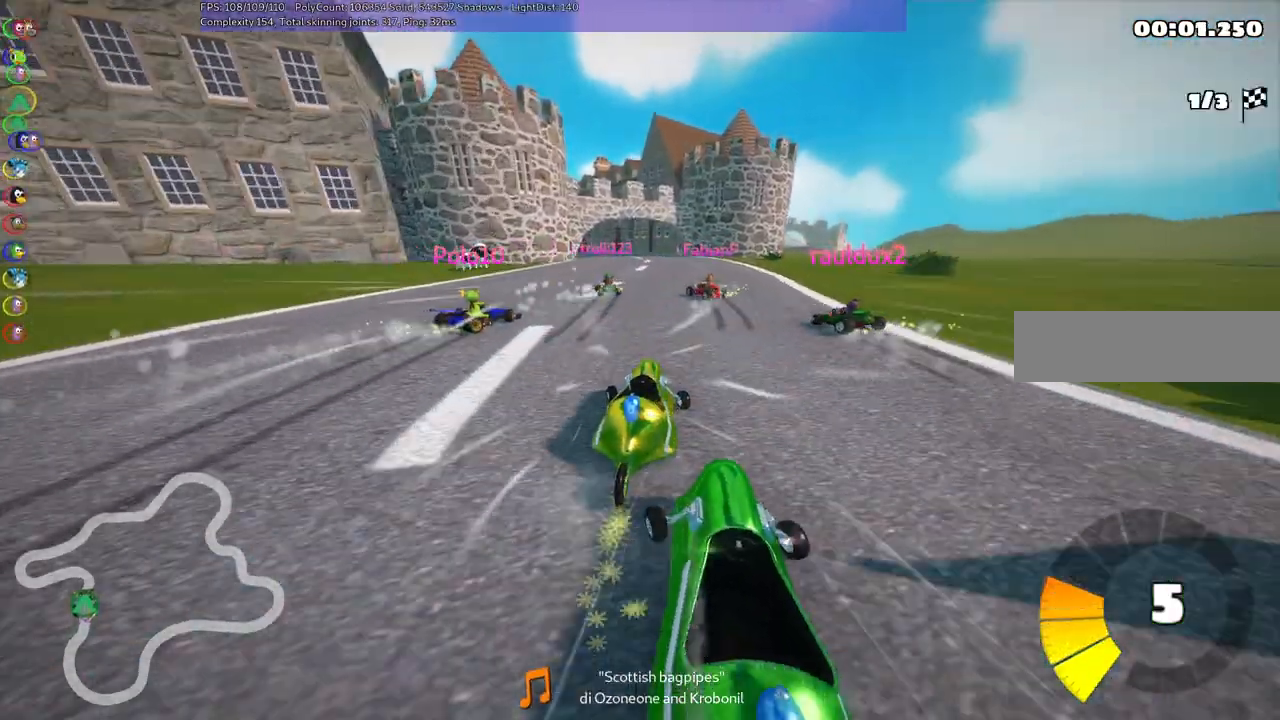
{"keys": ["left", "m", "n", "up"], "events": [[483, "n", "down"]]}
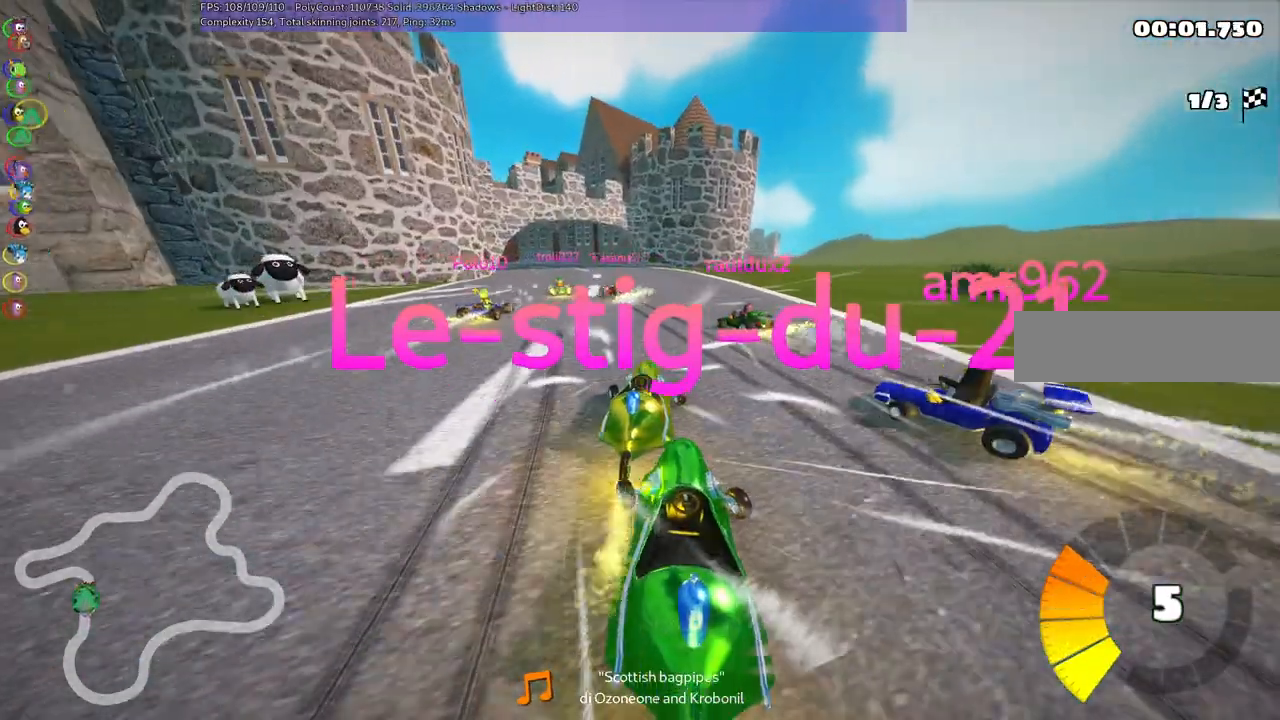
{"keys": ["left", "m", "up"], "events": [[17, "m", "up"], [250, "n", "up"], [300, "left", "up"], [483, "left", "down"], [483, "m", "down"]]}
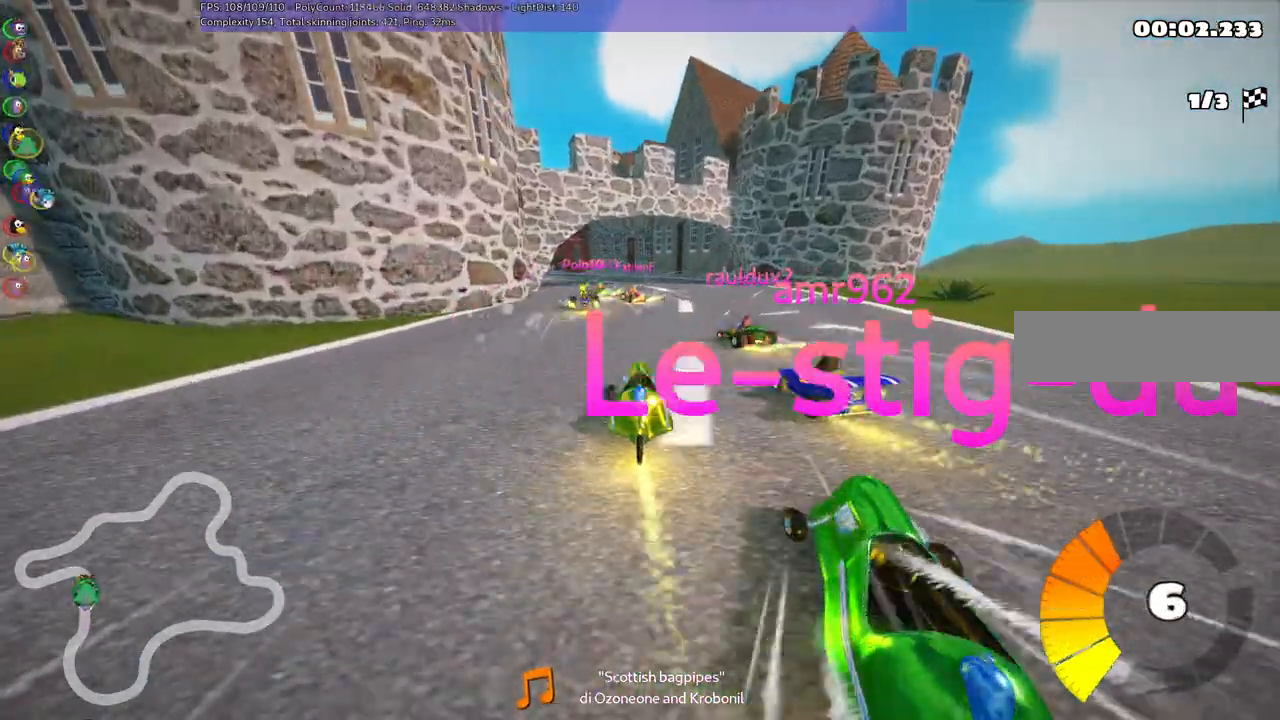
{"keys": ["left", "m", "right", "up"]}
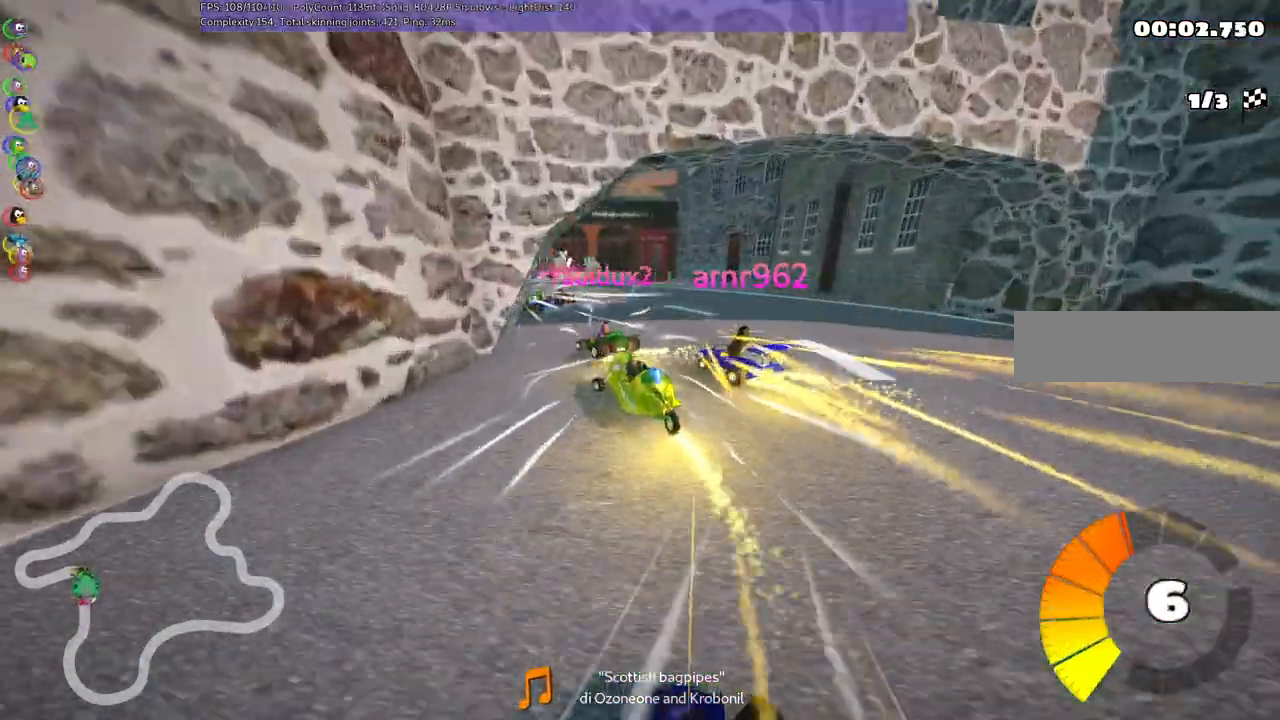
{"keys": ["up"], "events": [[133, "right", "up"], [283, "m", "up"], [433, "left", "up"]]}